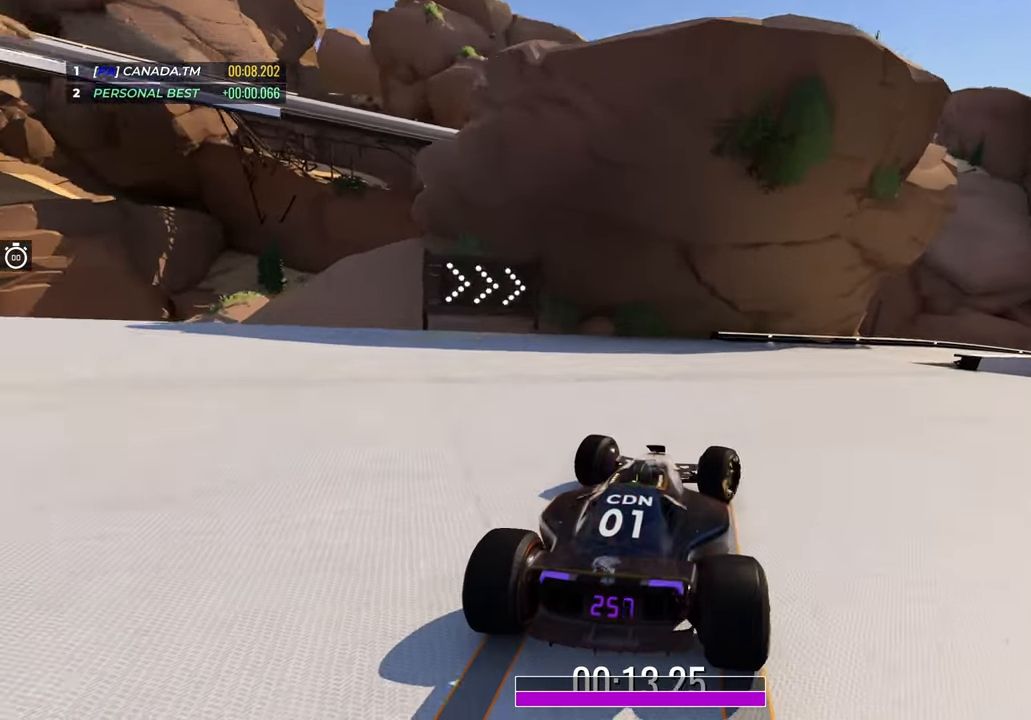
Gameplay with keyboard; each line is a JSON object with the keys held at the frame after it. "events" lists presses ("down") and releases ("up") of "down", "left", "right" and "up" between this image and that frame as [ms after this image, input, new state], when the widget could be followed in between. No other keys are recorded. Mouse input is not recorded.
{"keys": ["right", "up"], "events": [[133, "up", "down"]]}
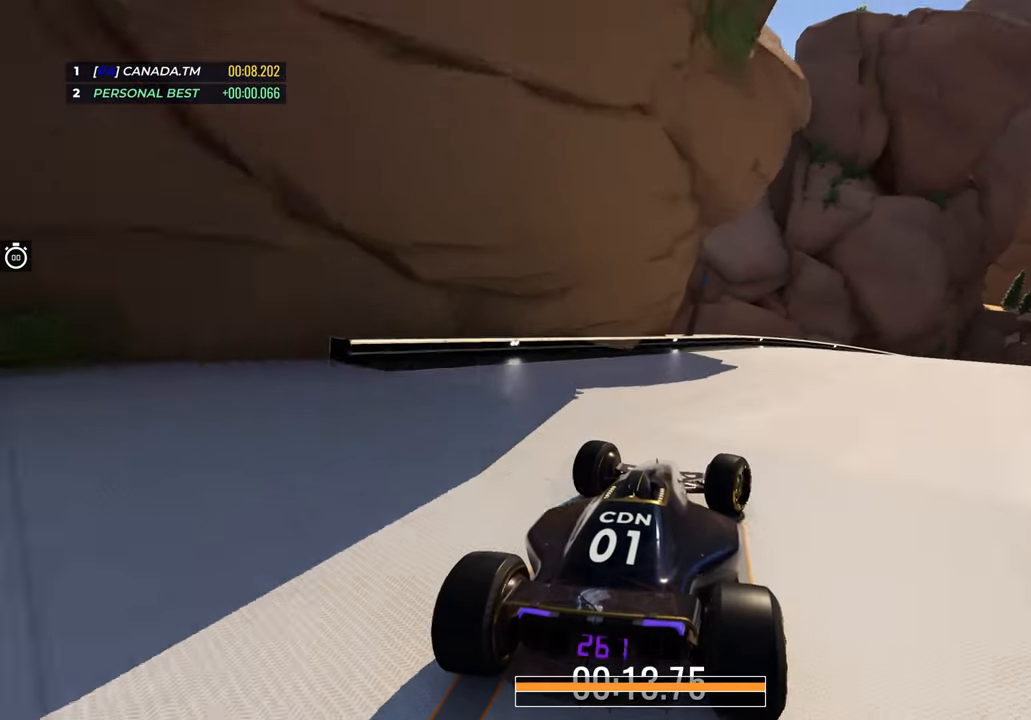
{"keys": ["right", "up"], "events": []}
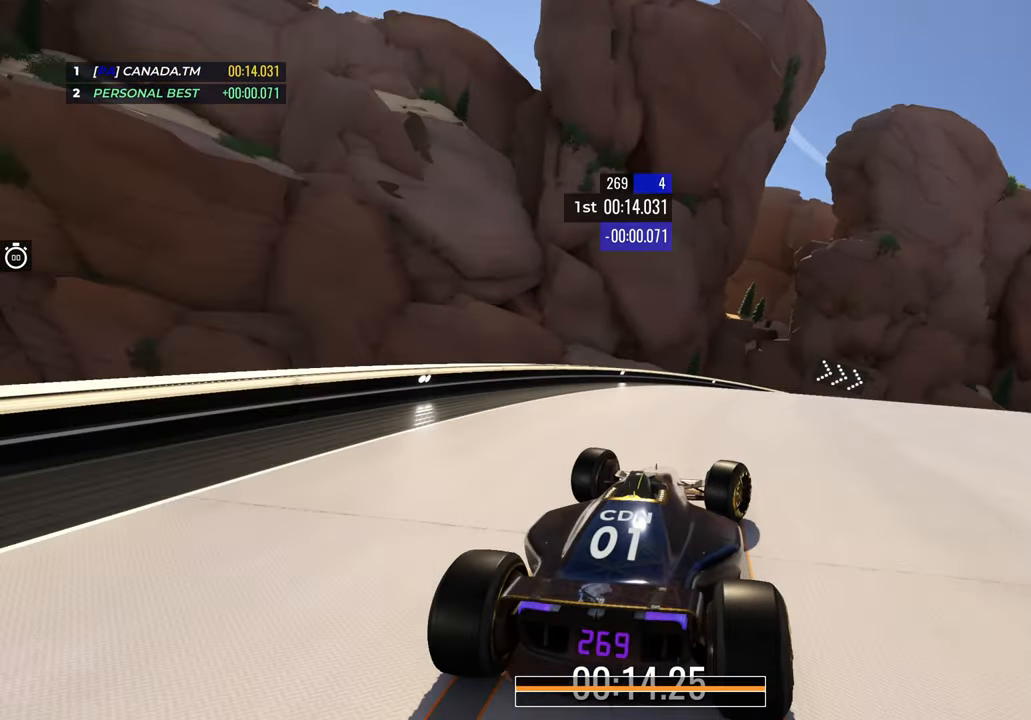
{"keys": ["right", "up"], "events": []}
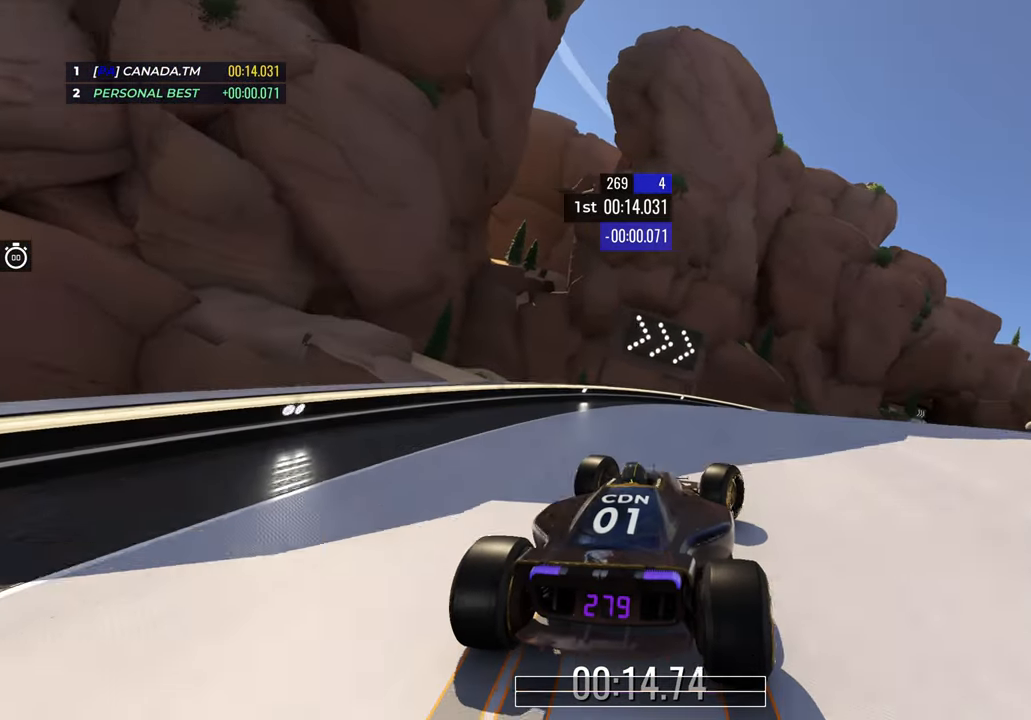
{"keys": ["right", "up"], "events": []}
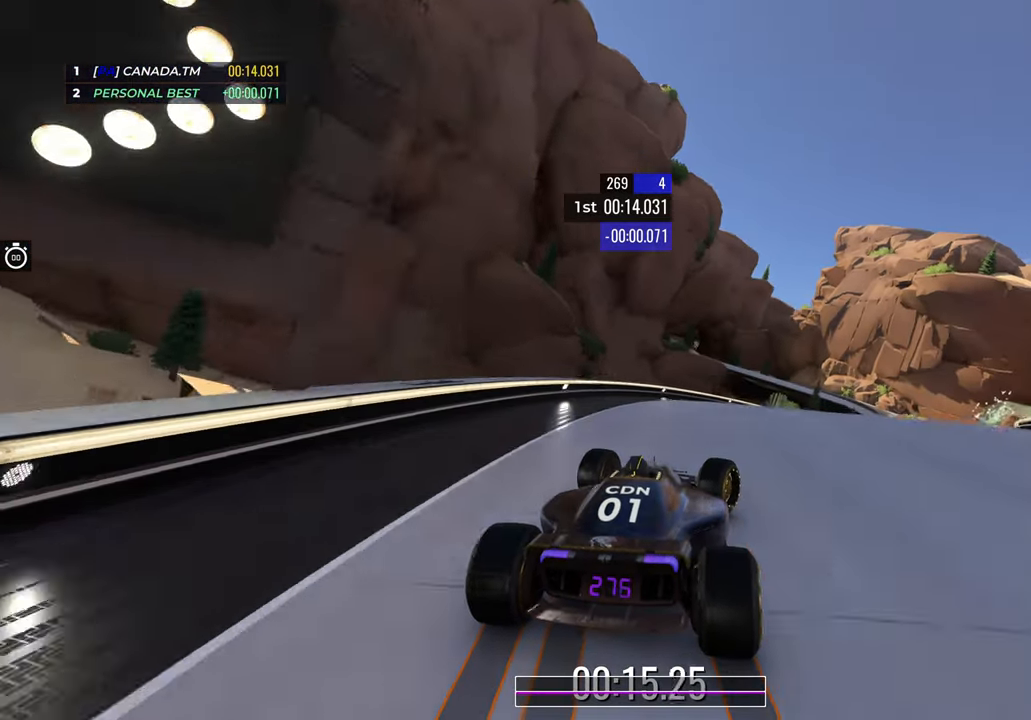
{"keys": [], "events": [[317, "right", "up"], [317, "up", "up"]]}
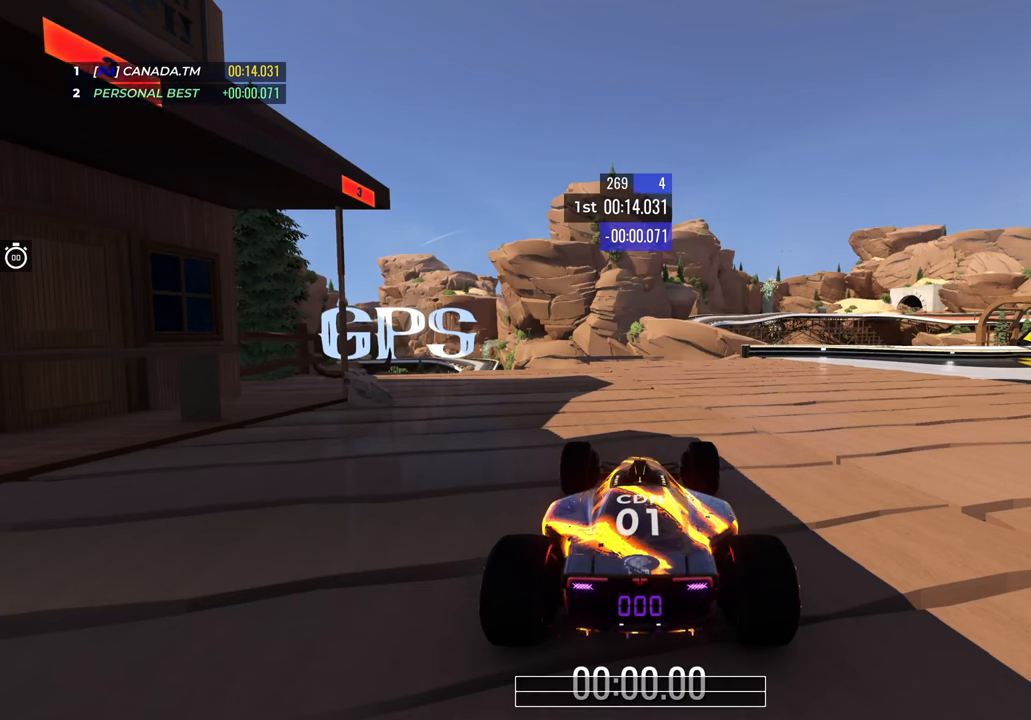
{"keys": [], "events": []}
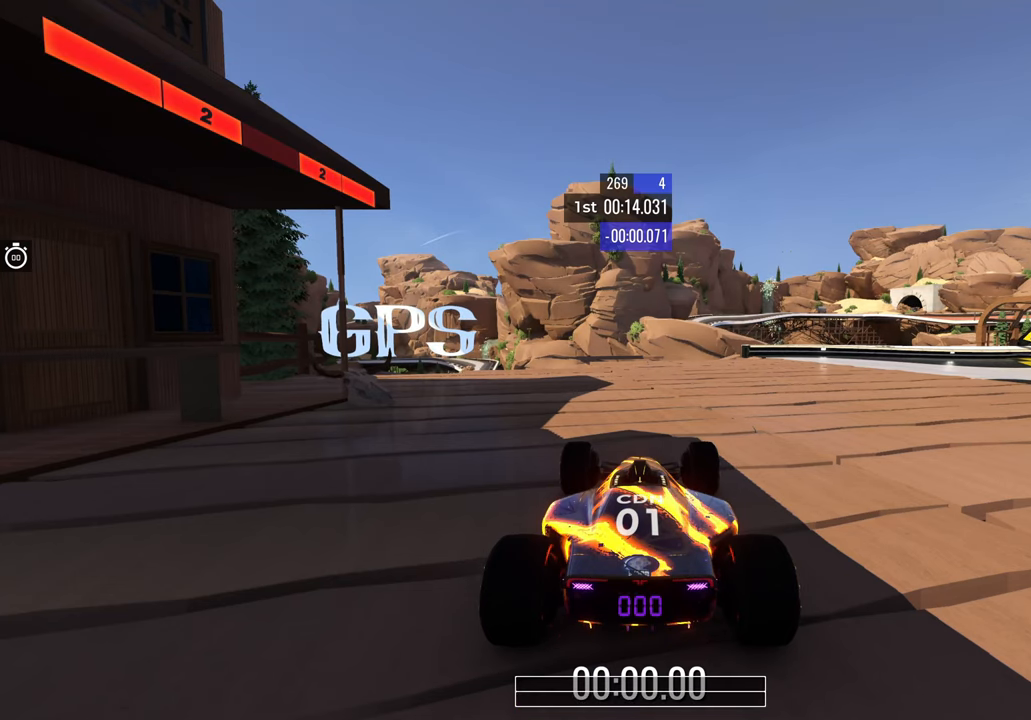
{"keys": [], "events": []}
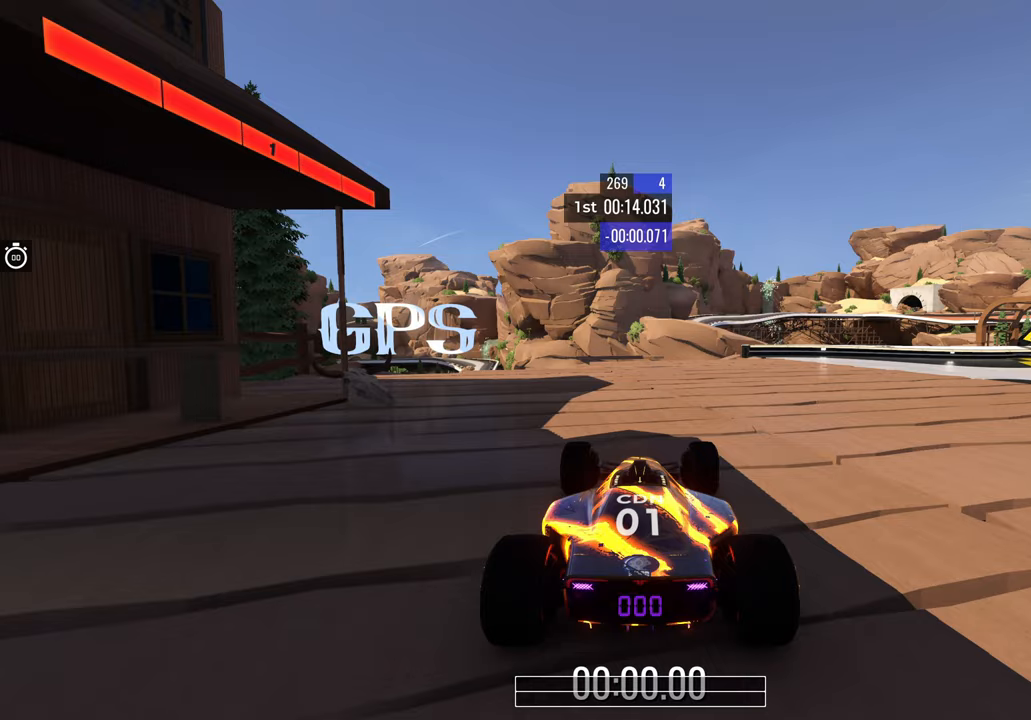
{"keys": ["up"], "events": [[333, "up", "down"]]}
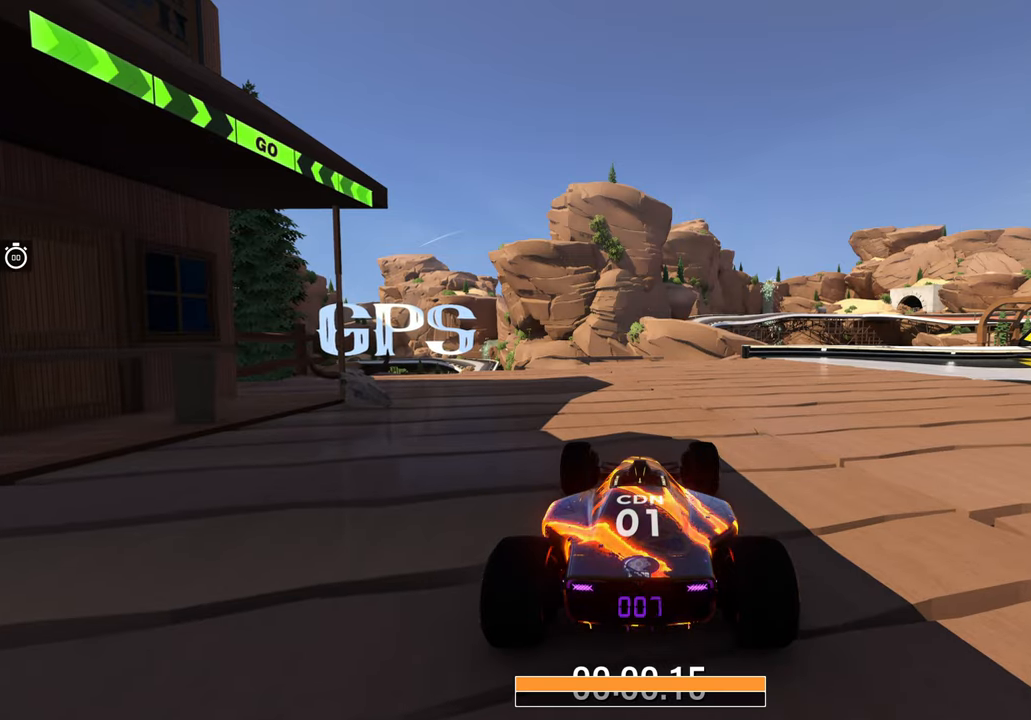
{"keys": ["right", "up"], "events": [[17, "right", "down"]]}
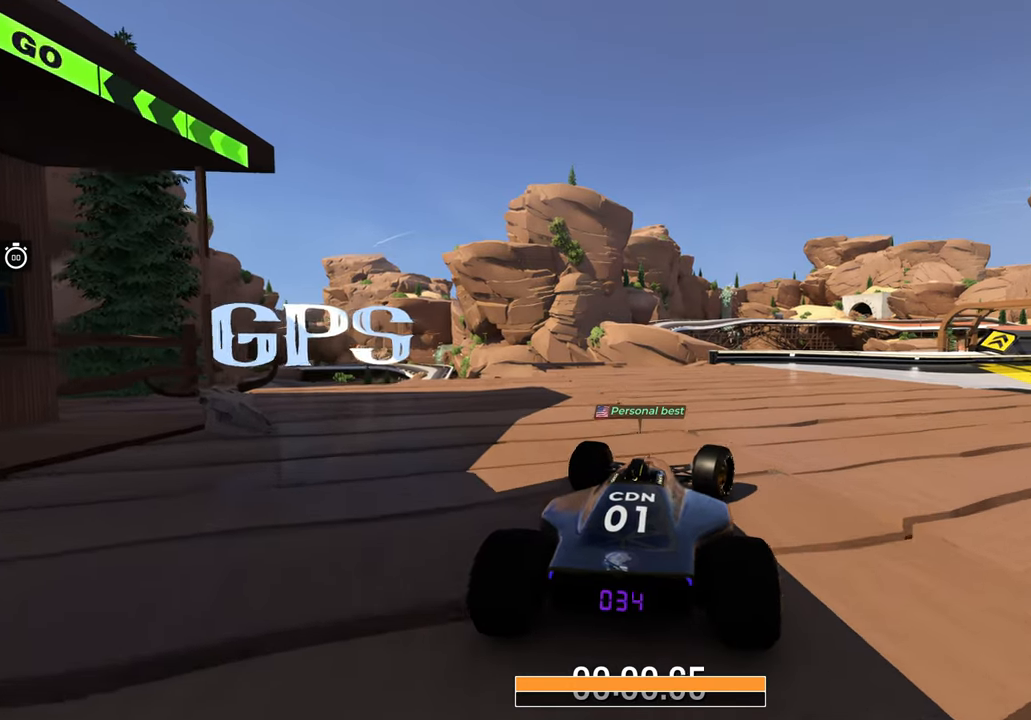
{"keys": ["up"], "events": [[400, "right", "up"]]}
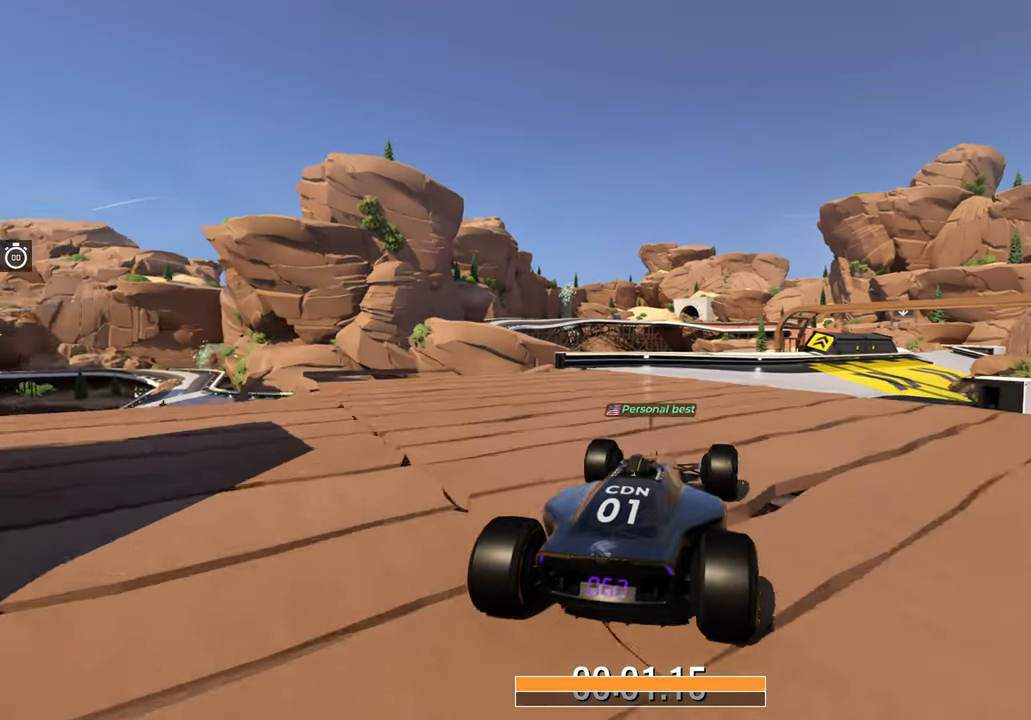
{"keys": ["up"], "events": [[67, "right", "down"], [167, "right", "up"], [333, "right", "down"], [383, "right", "up"]]}
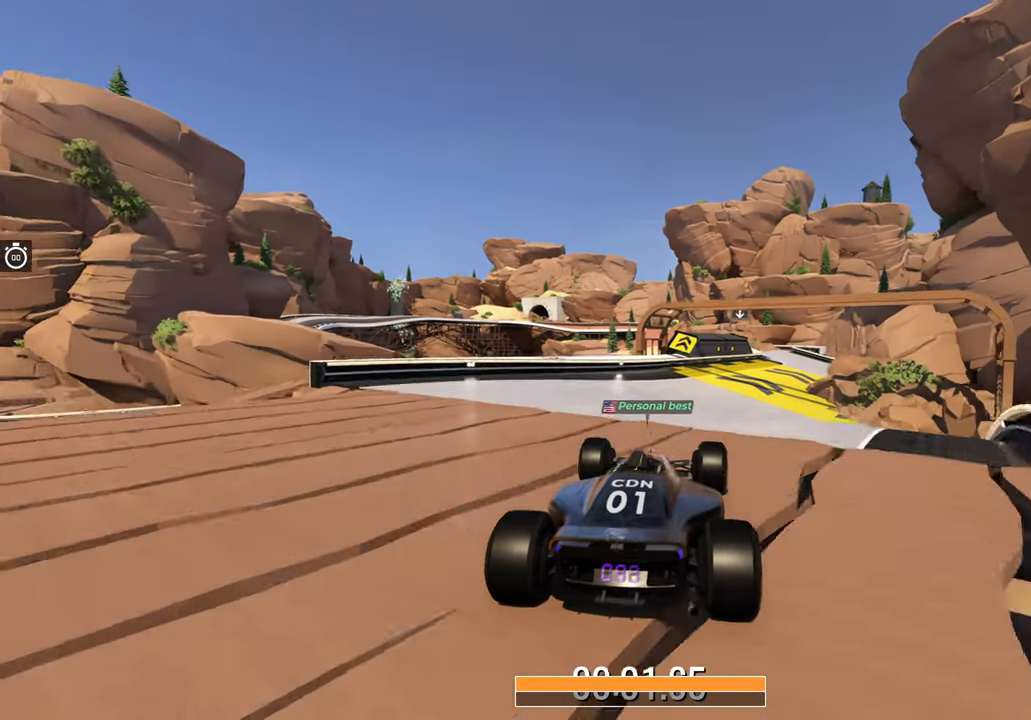
{"keys": ["up"], "events": []}
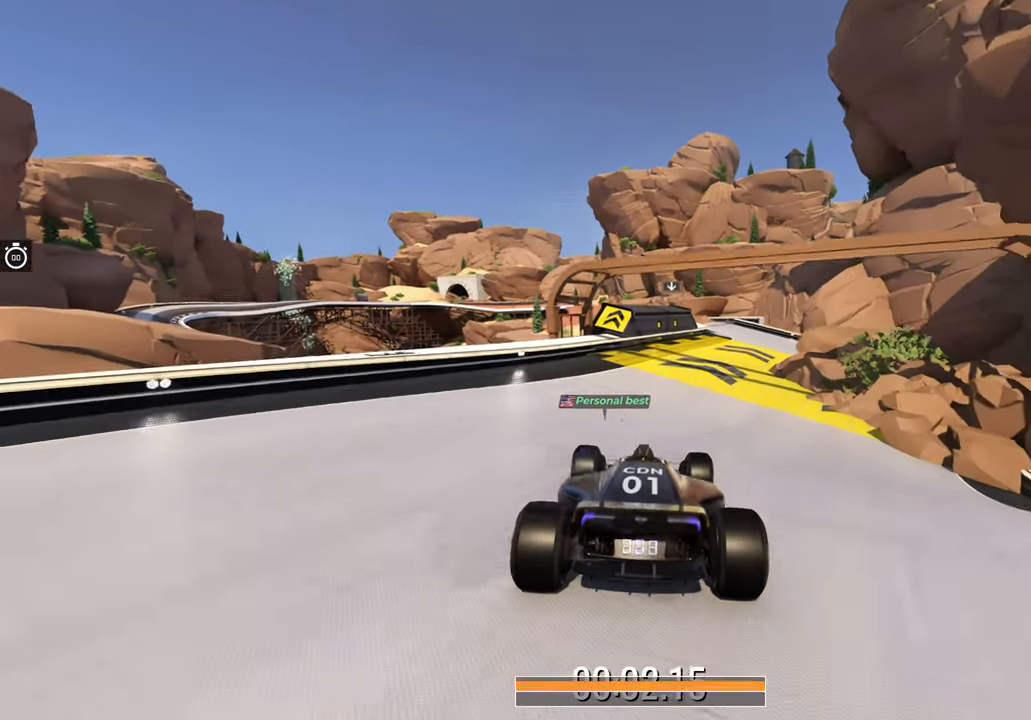
{"keys": ["up"], "events": [[83, "right", "down"], [183, "right", "up"]]}
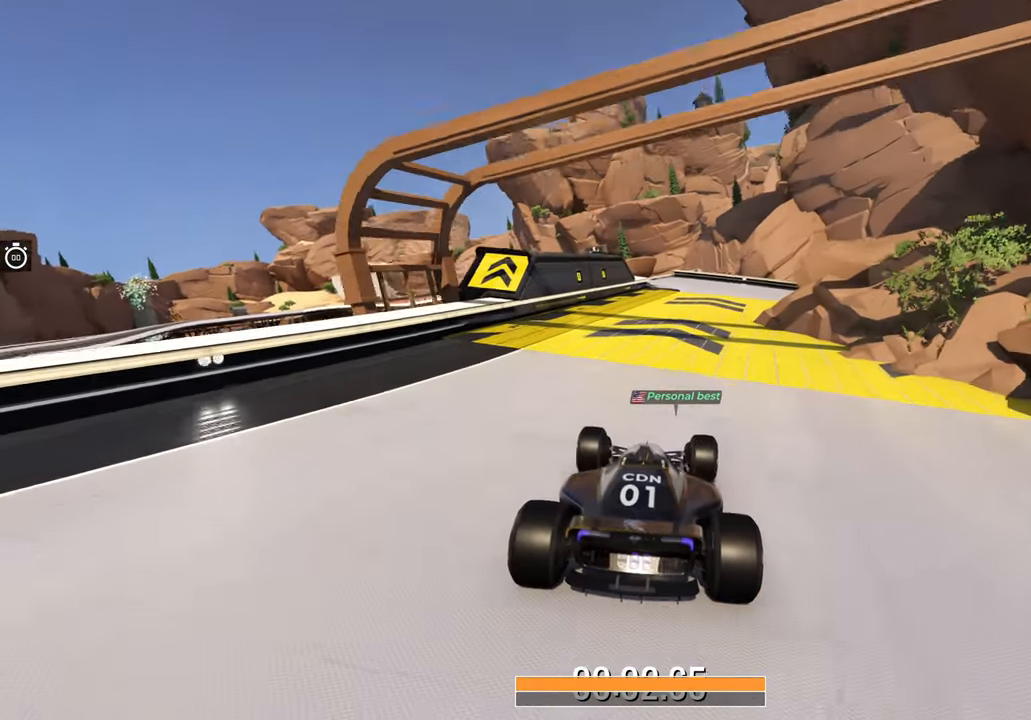
{"keys": ["up"], "events": []}
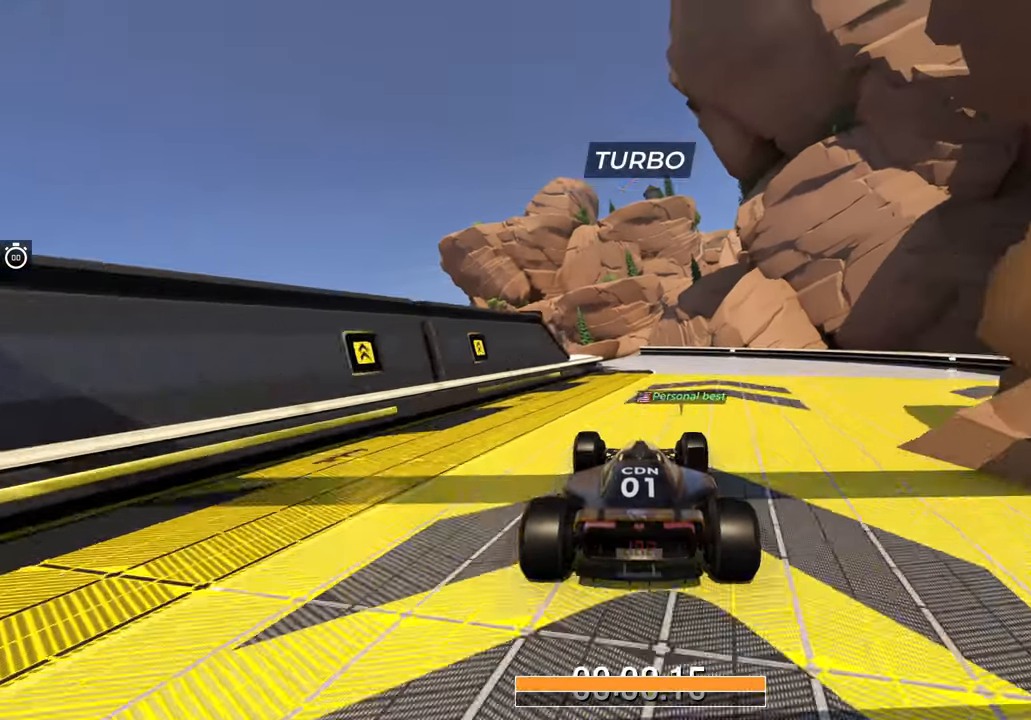
{"keys": ["up"], "events": [[117, "left", "down"], [217, "left", "up"], [383, "left", "down"], [417, "left", "up"]]}
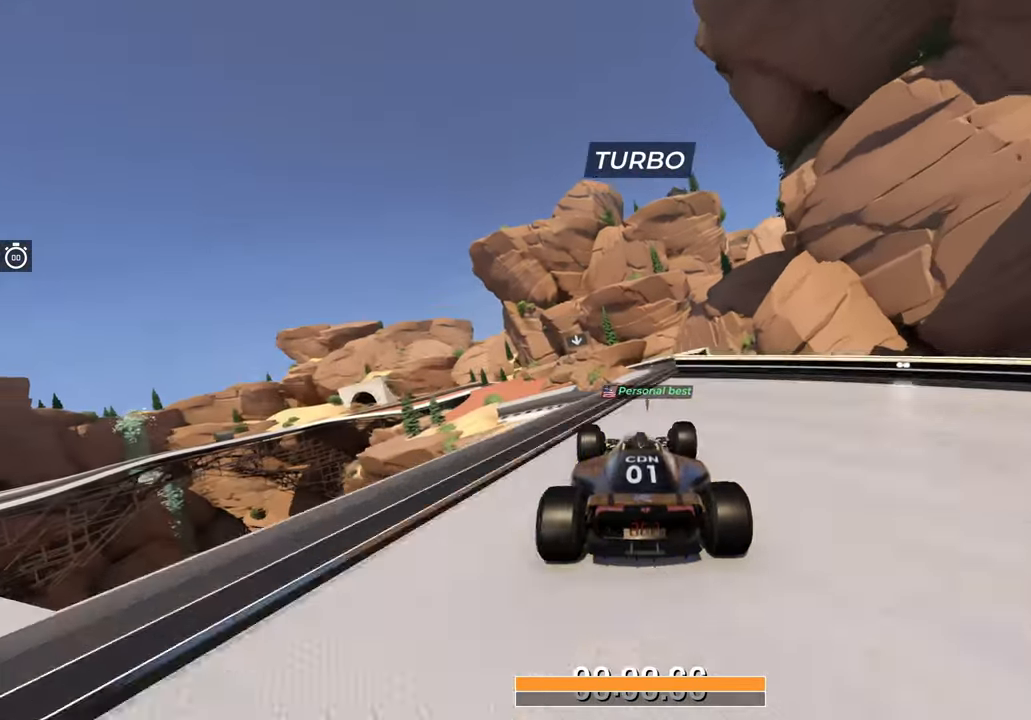
{"keys": ["up"], "events": []}
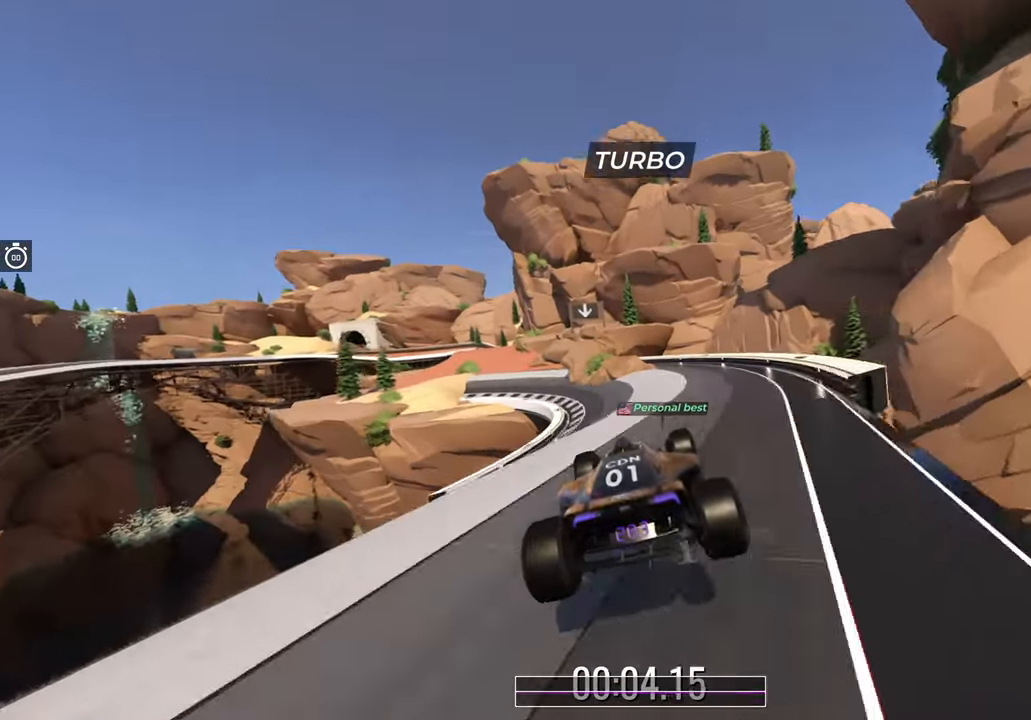
{"keys": ["left", "up"], "events": [[17, "left", "down"], [367, "left", "up"], [383, "left", "down"]]}
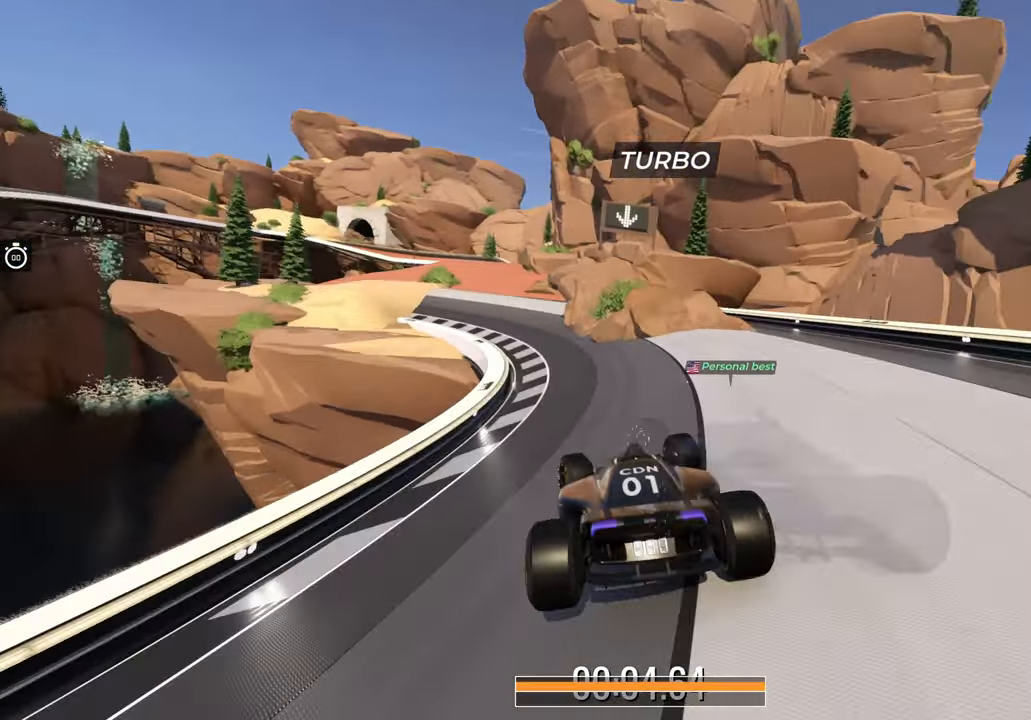
{"keys": ["up"], "events": [[167, "left", "up"], [317, "right", "down"], [483, "right", "up"]]}
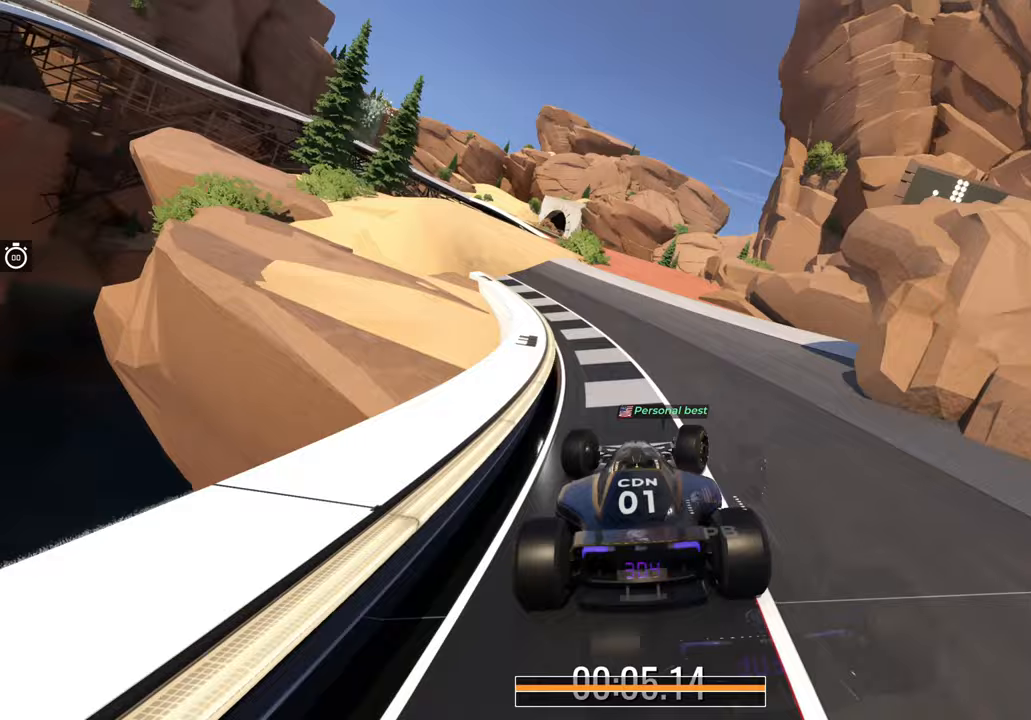
{"keys": ["up"], "events": [[50, "right", "down"], [133, "right", "up"]]}
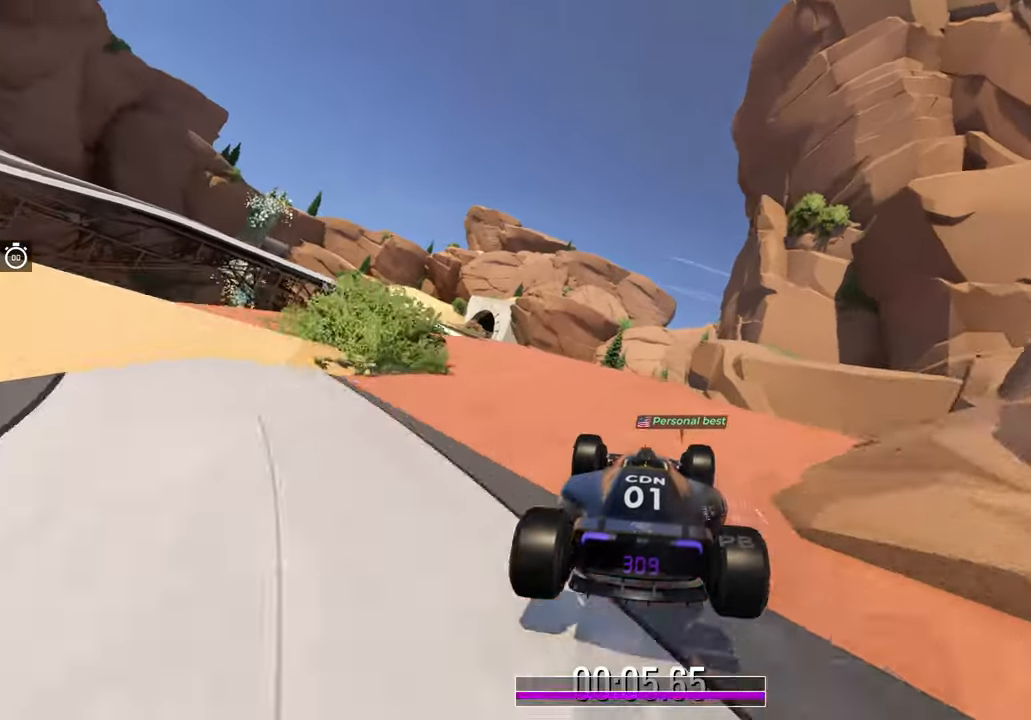
{"keys": ["up"], "events": [[333, "right", "down"], [383, "right", "up"]]}
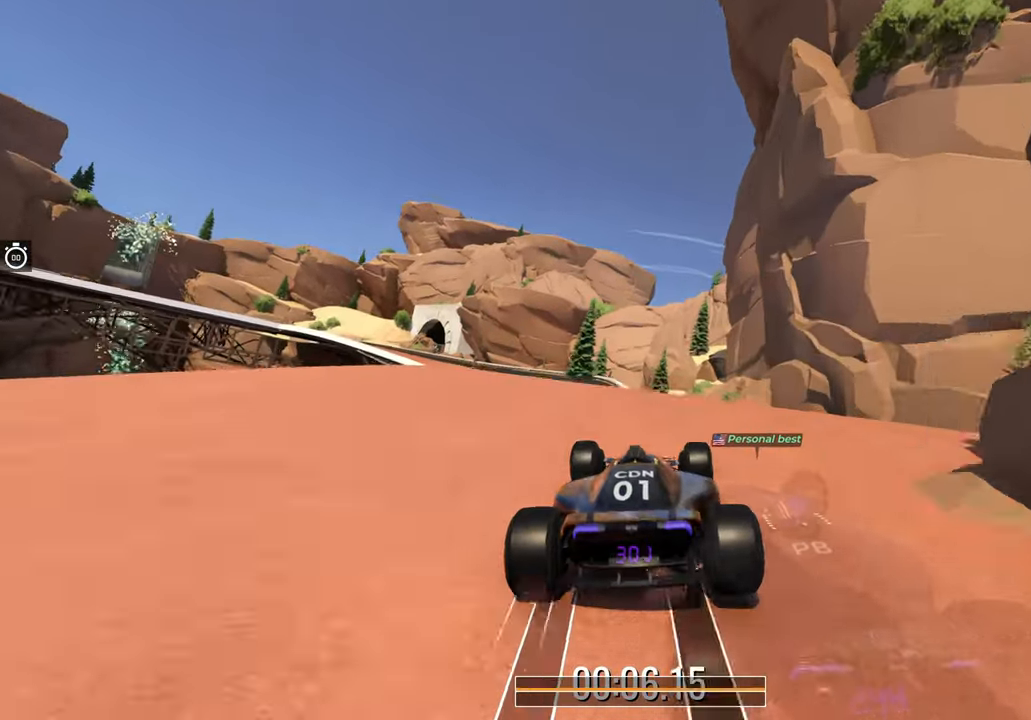
{"keys": ["up"], "events": [[150, "left", "down"], [250, "left", "up"]]}
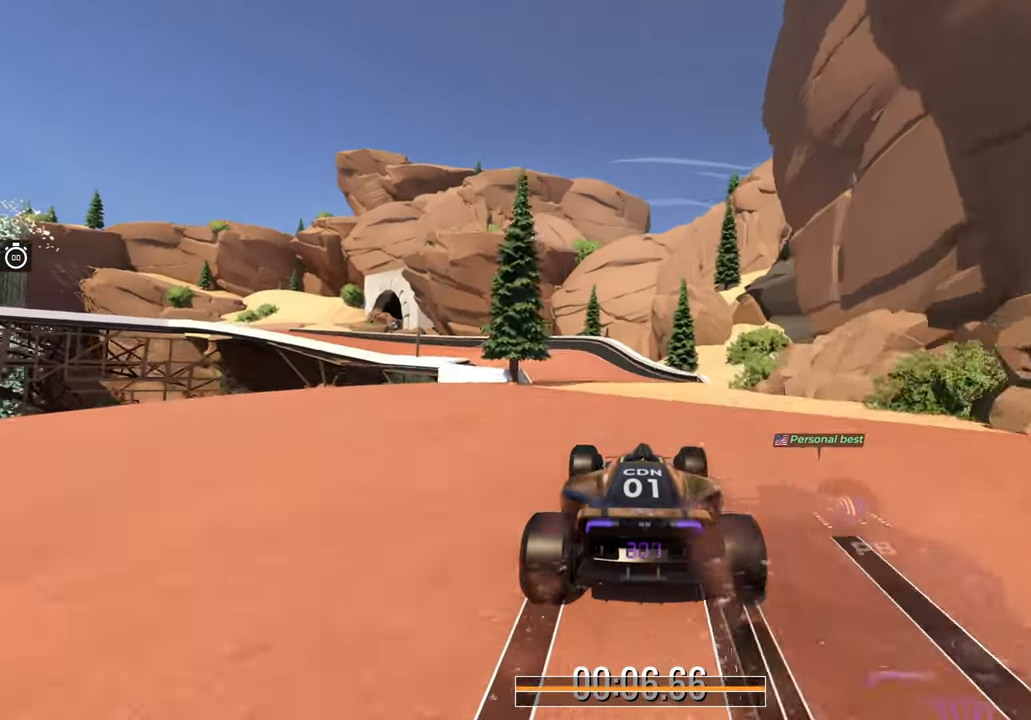
{"keys": ["left", "up"], "events": [[150, "left", "down"]]}
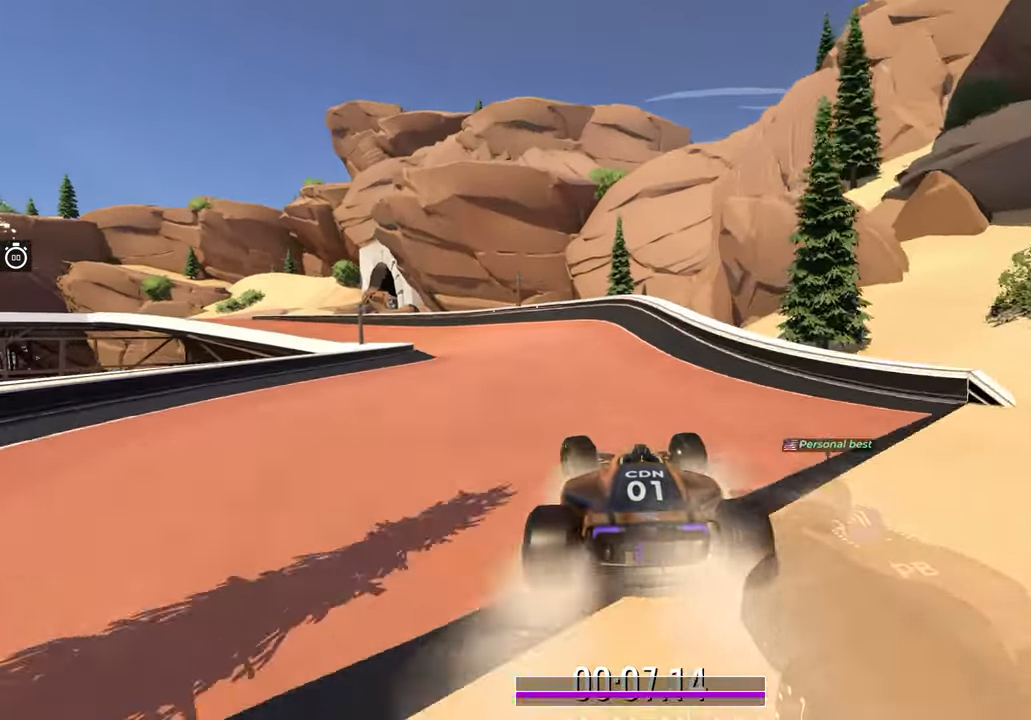
{"keys": ["left", "up"], "events": []}
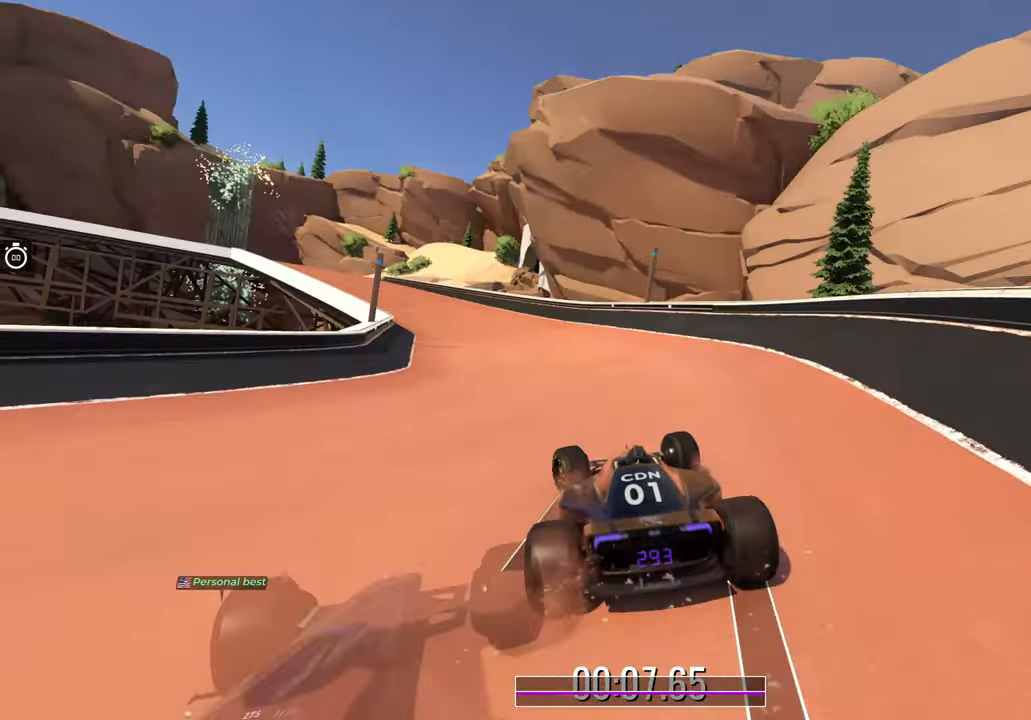
{"keys": ["left", "up"], "events": []}
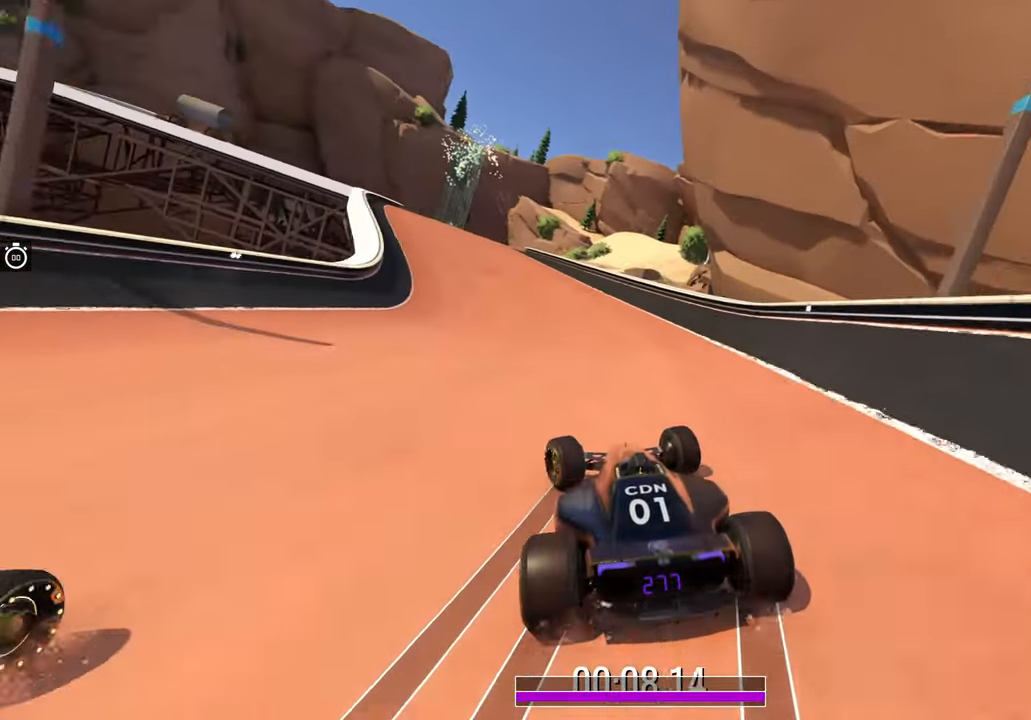
{"keys": ["up"], "events": [[150, "left", "up"], [183, "left", "down"], [433, "left", "up"]]}
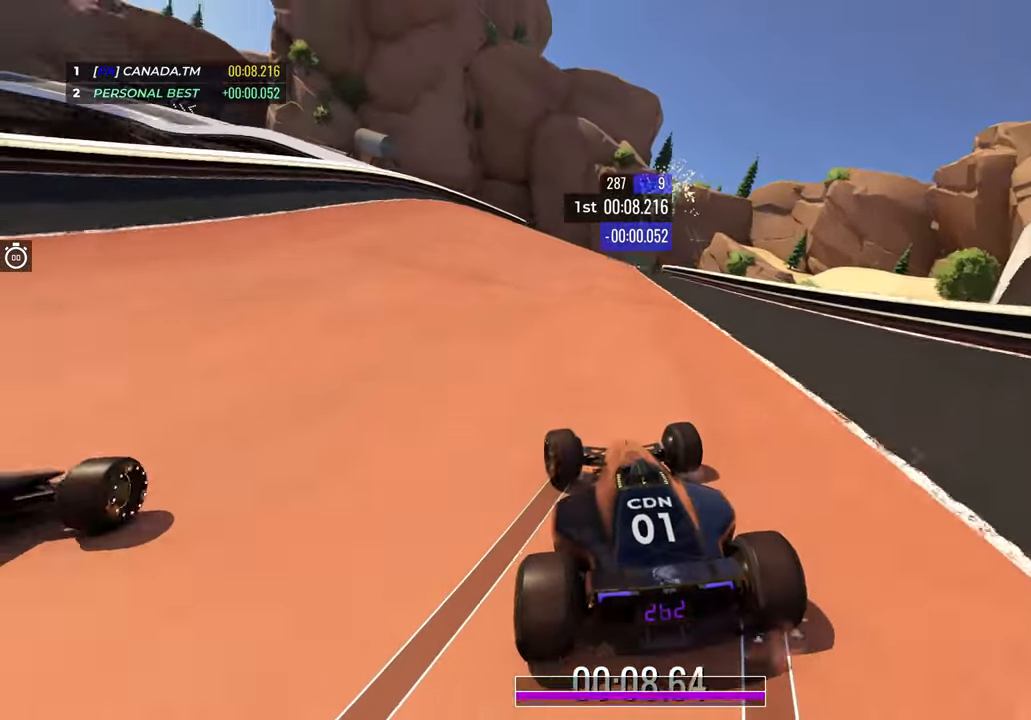
{"keys": ["up"], "events": [[67, "left", "down"], [200, "left", "up"]]}
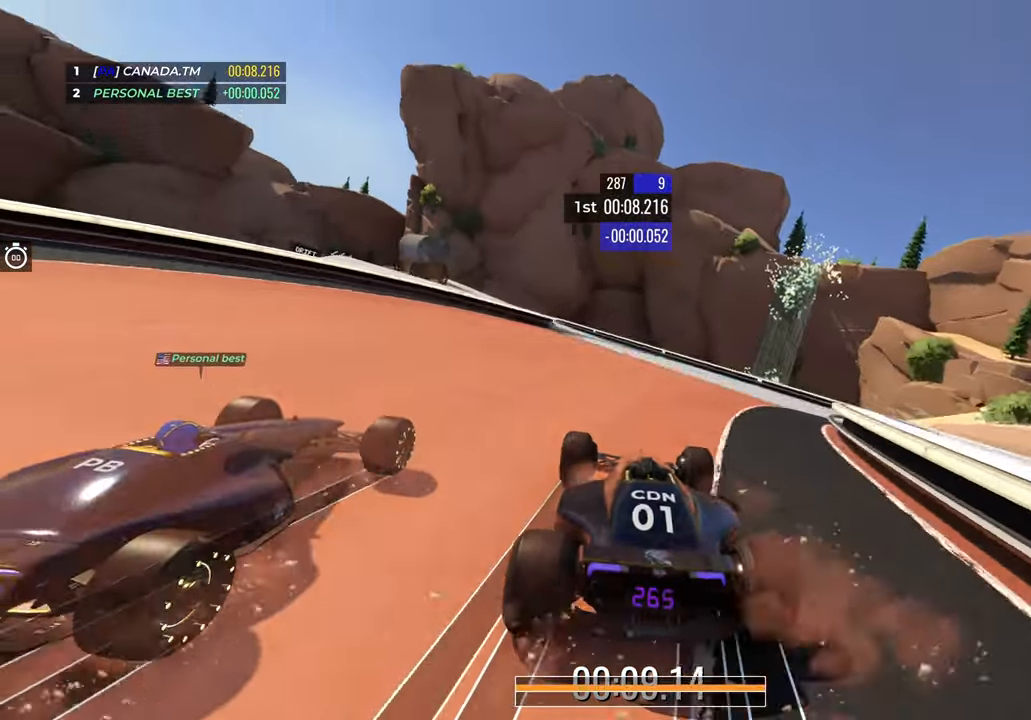
{"keys": ["left", "up"], "events": [[33, "left", "down"], [183, "left", "up"], [283, "left", "down"], [417, "left", "up"], [500, "left", "down"]]}
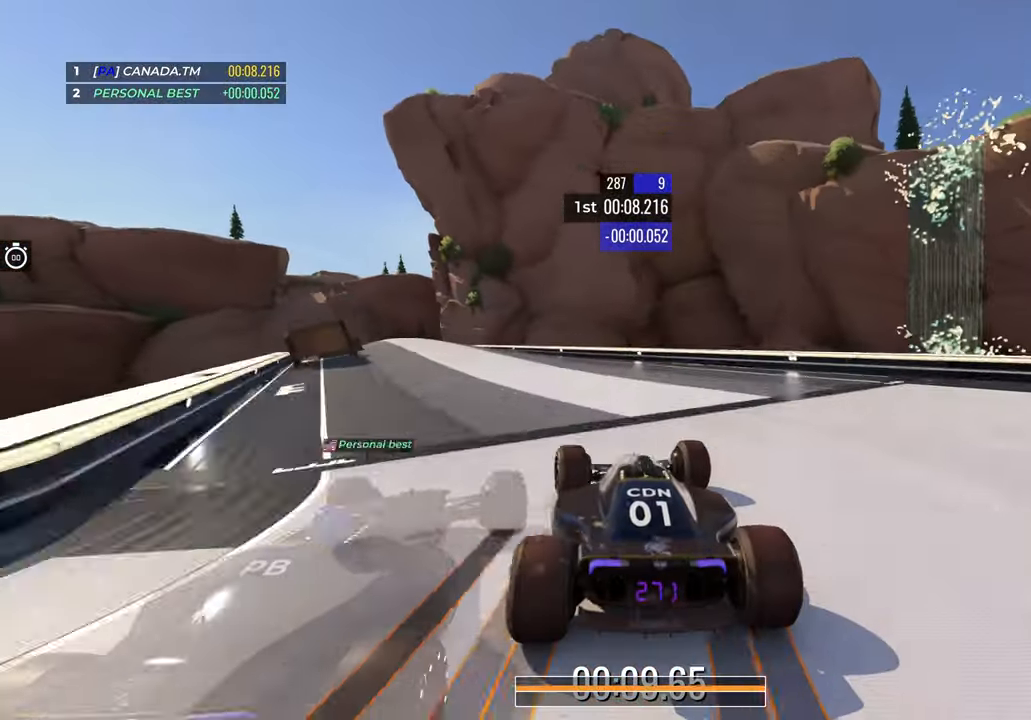
{"keys": ["left", "up"], "events": []}
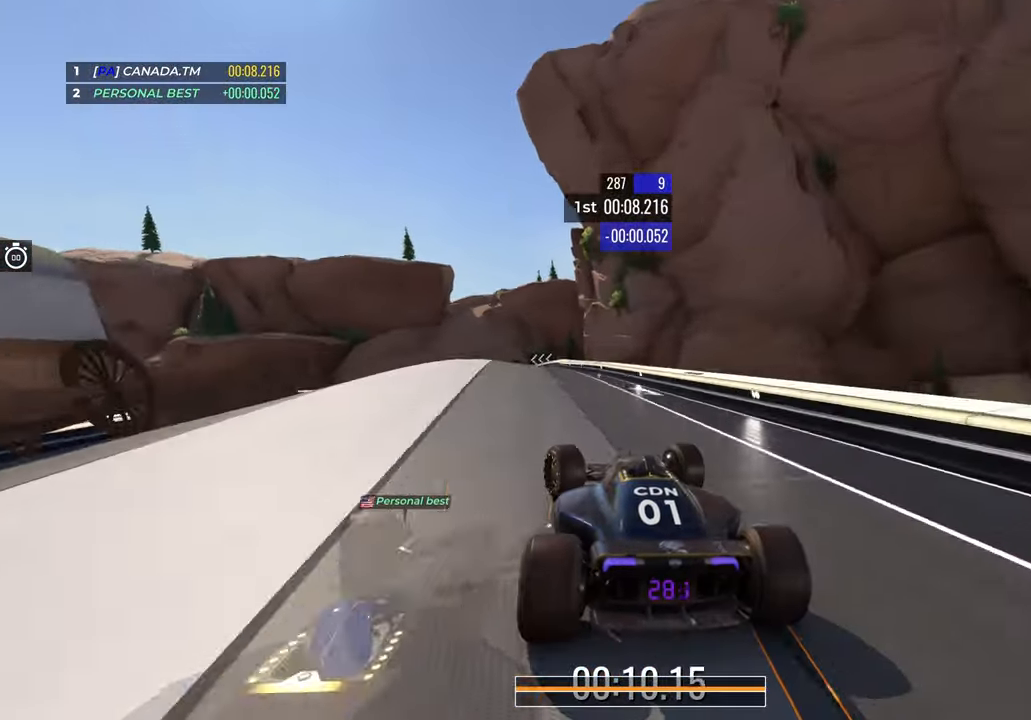
{"keys": ["left", "up"], "events": [[83, "left", "up"], [200, "right", "down"], [367, "right", "up"], [500, "left", "down"]]}